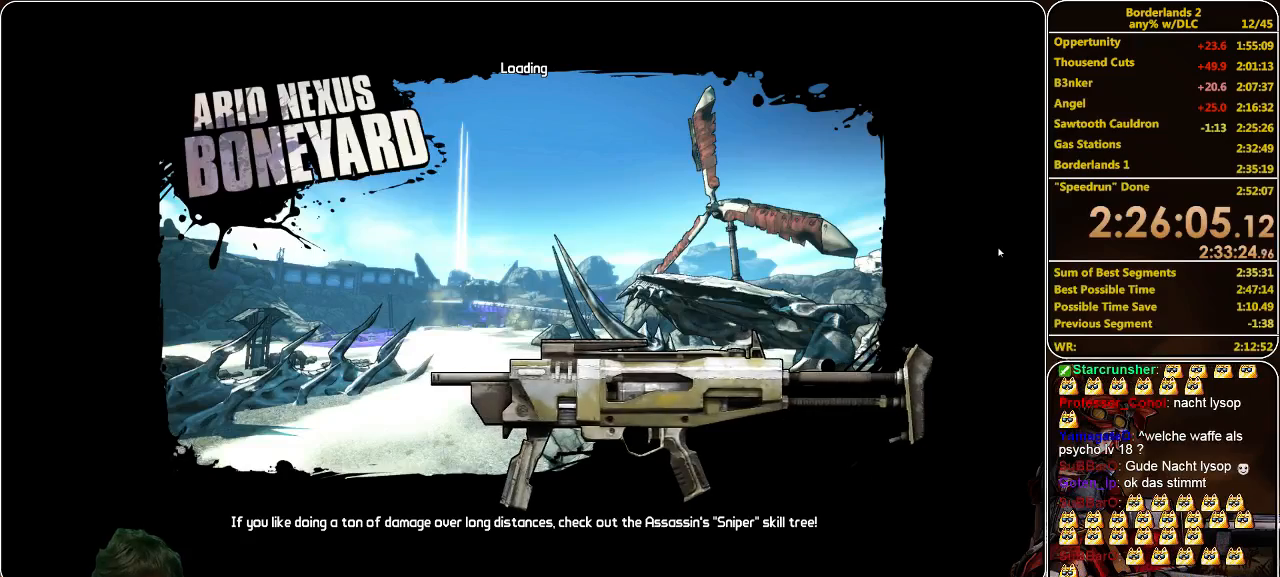
Gameplay with keyboard and mouse; each line is a JSON object with the keys and mouse buttons held at the frame after it. "events" lists presses ("down") and releases ("up") of "a", "alt", "c", "ctrl", "d", "e", "f", "q", "r", "s", "shift", "space", "tab", "v", "w", "x", "z", "mouse_left", "mouse_middle", "mouse_right", "mouse_wheel_up" and "mouse_wheel_down" between this image and that frame as [ms after this image, input, new state], when the widget could be followed in between. "mouse_left", "mouse_middle", "mouse_right", "mouse_wheel_up", "mouse_wheel_down" = the "left", "middle", "right", "wheel_up", "wheel_down" buttons of the "mouse" list. No other keys are recorded. Mouse movement is not recorded.
{"keys": [], "mouse": [], "events": []}
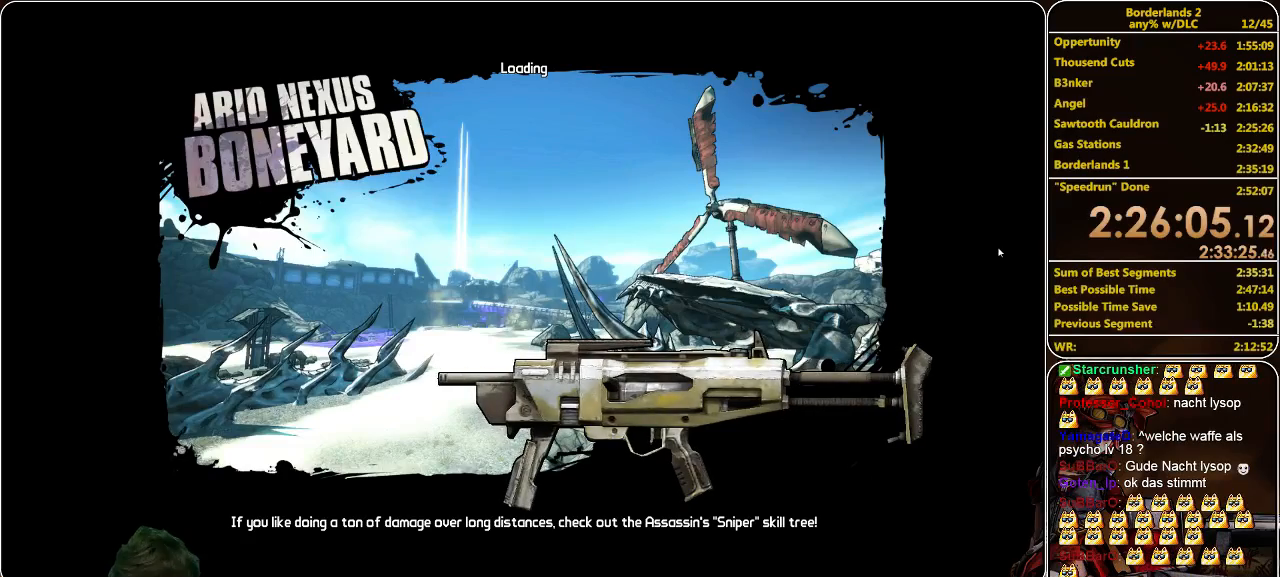
{"keys": [], "mouse": [], "events": []}
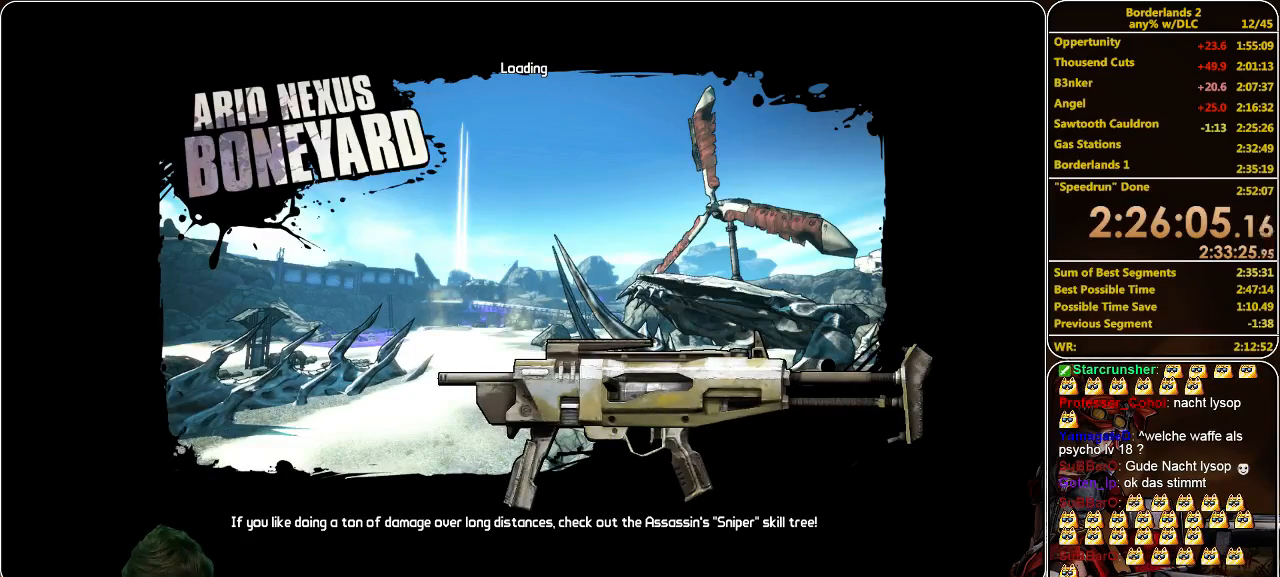
{"keys": [], "mouse": [], "events": []}
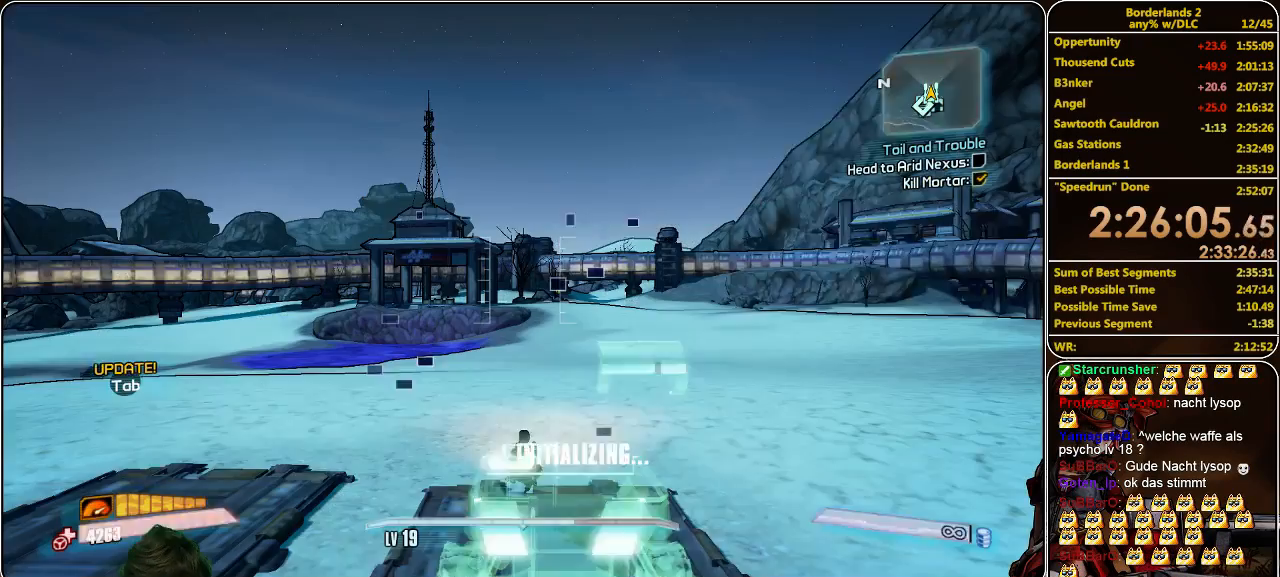
{"keys": ["w"], "mouse": [], "events": [[433, "w", "down"]]}
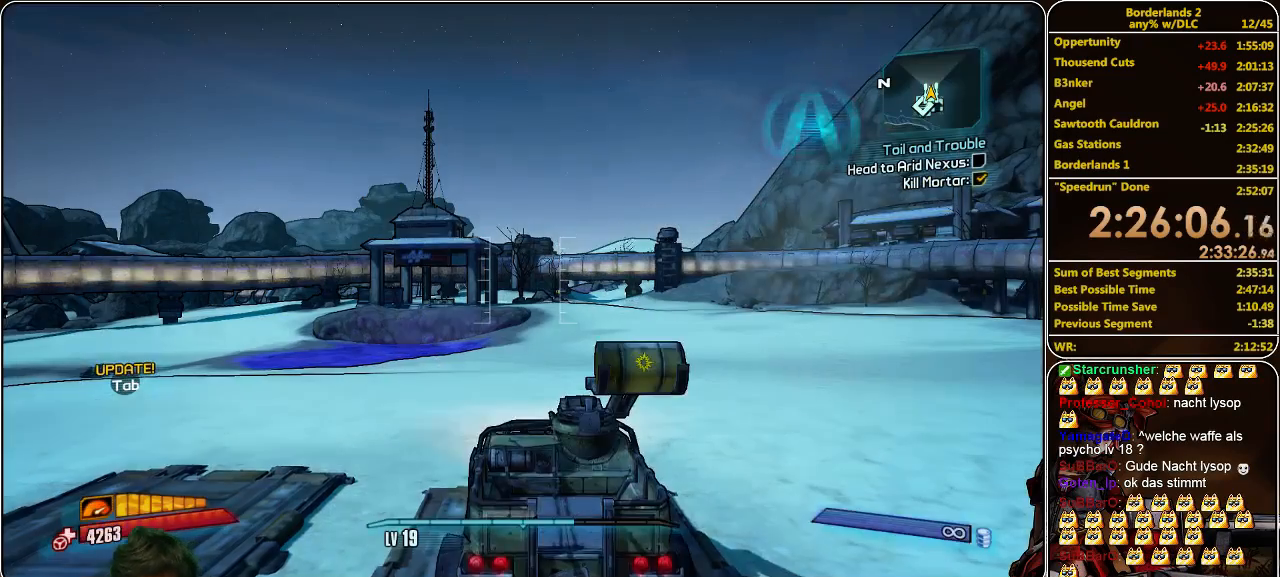
{"keys": [], "mouse": [], "events": [[200, "w", "up"], [400, "e", "down"], [500, "e", "up"]]}
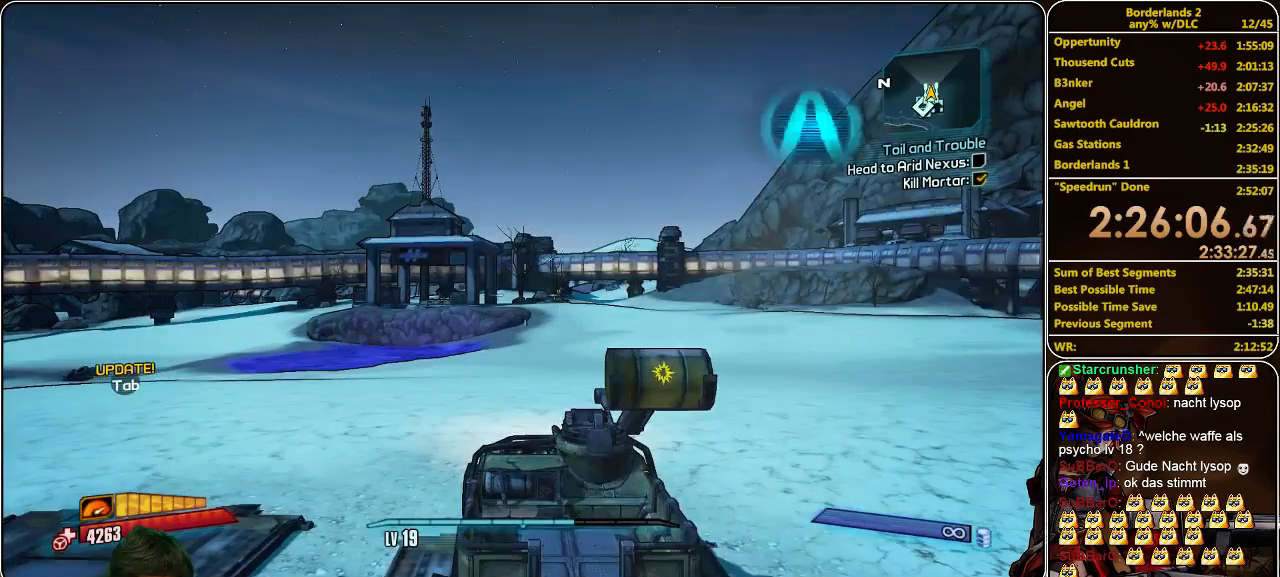
{"keys": ["a", "w"], "mouse": [], "events": [[433, "a", "down"], [466, "w", "down"]]}
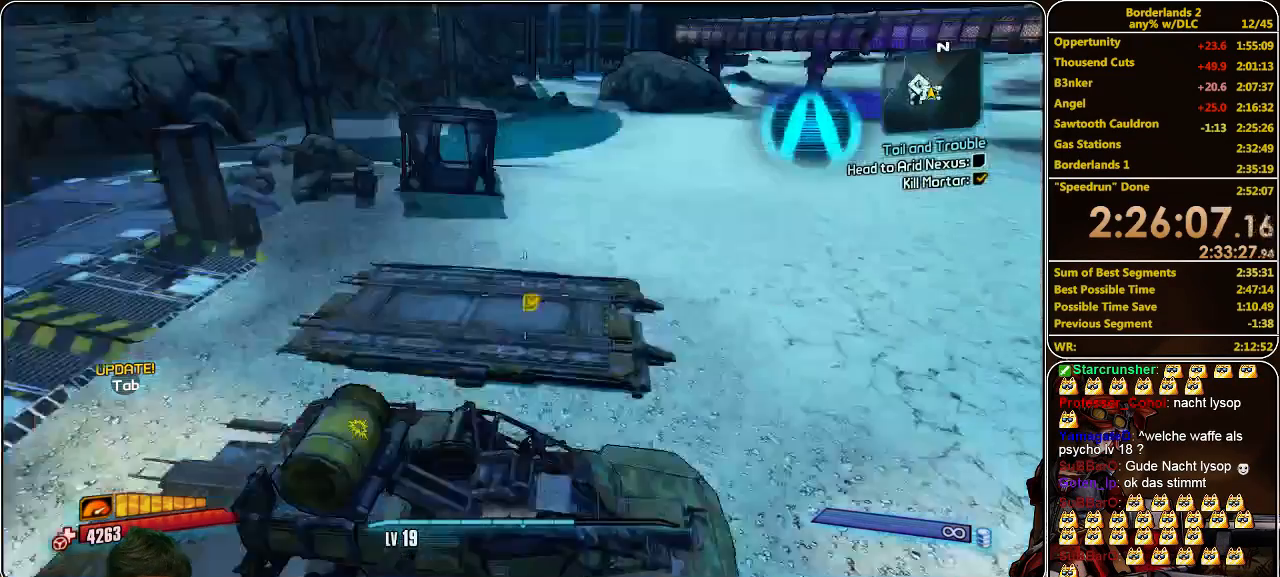
{"keys": ["w"], "mouse": [], "events": [[33, "a", "up"]]}
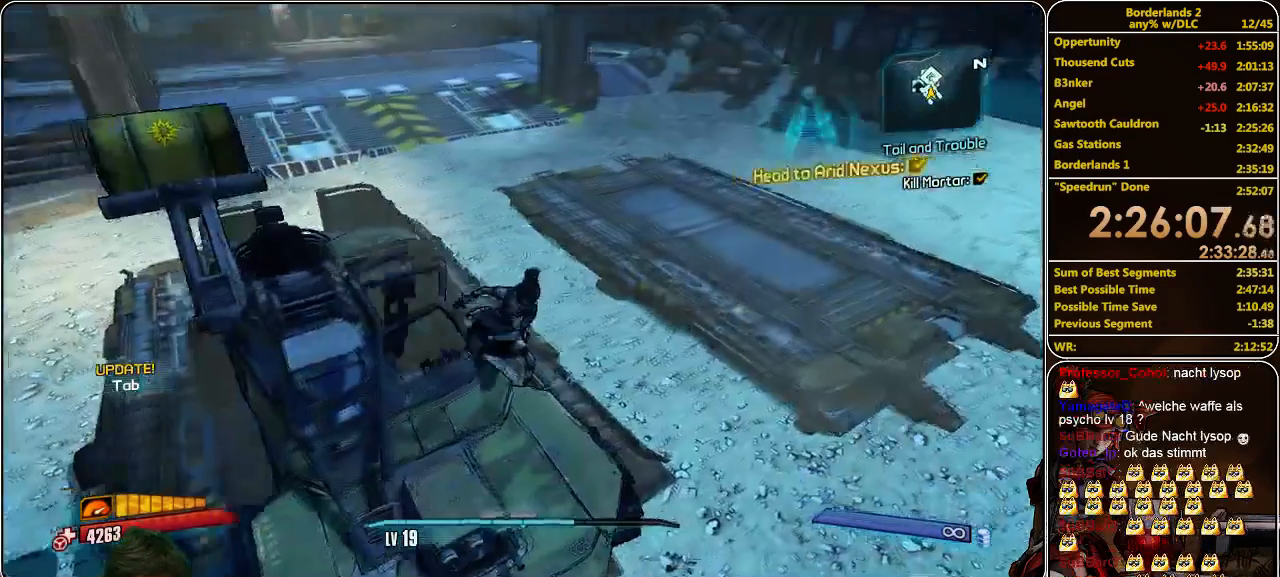
{"keys": ["w"], "mouse": [], "events": []}
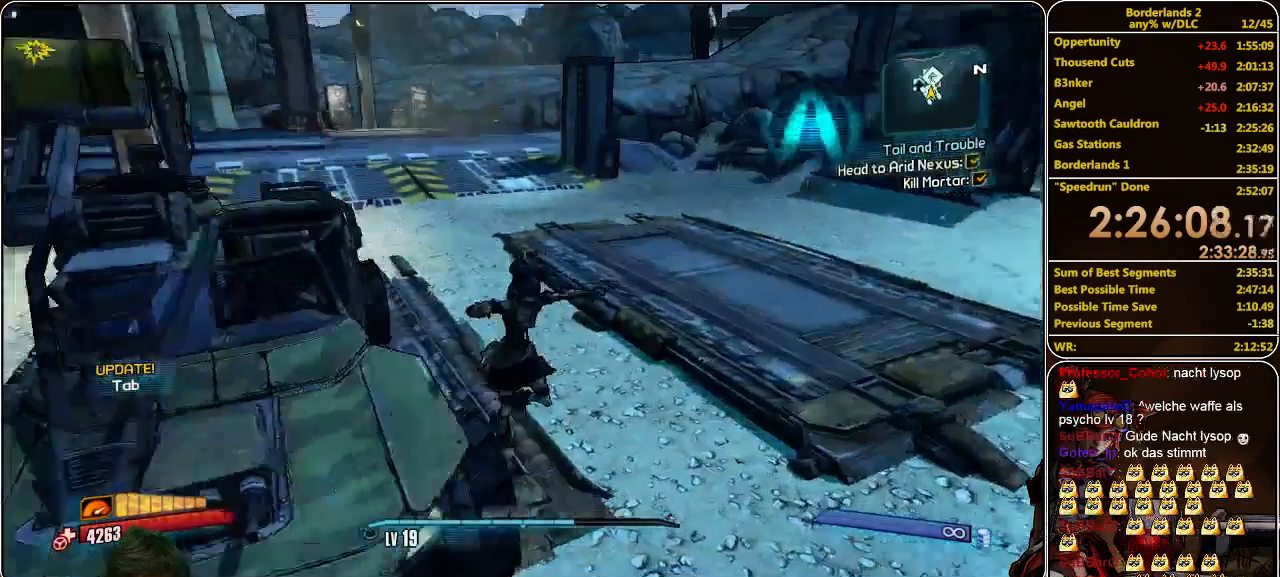
{"keys": ["w"], "mouse": [], "events": []}
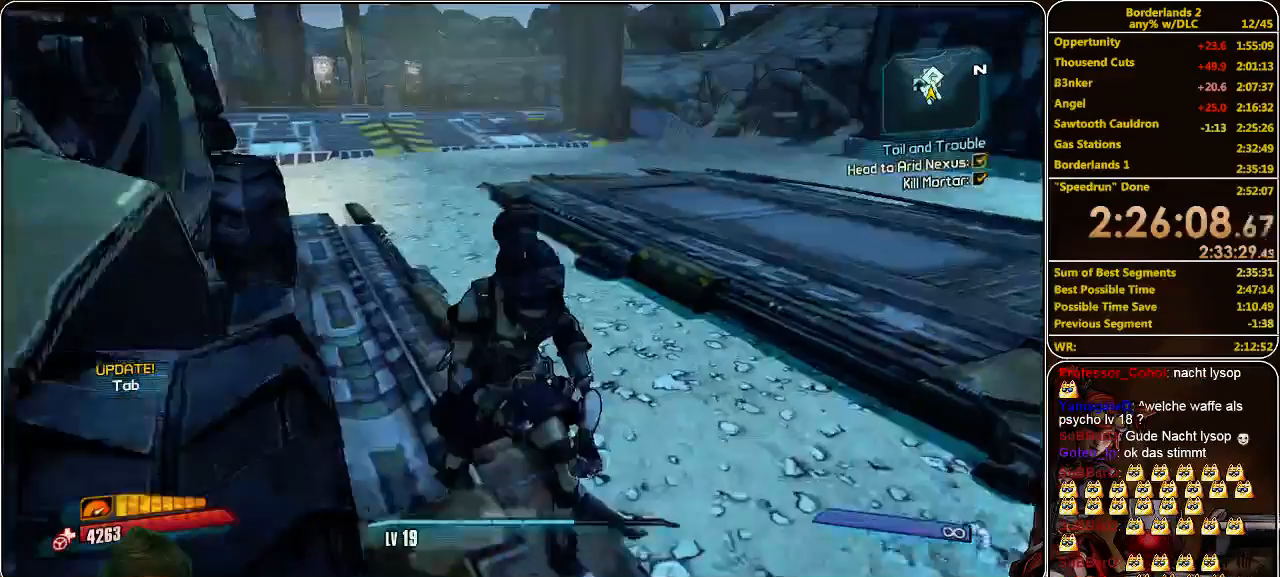
{"keys": ["shift", "w"], "mouse": [], "events": [[400, "shift", "down"]]}
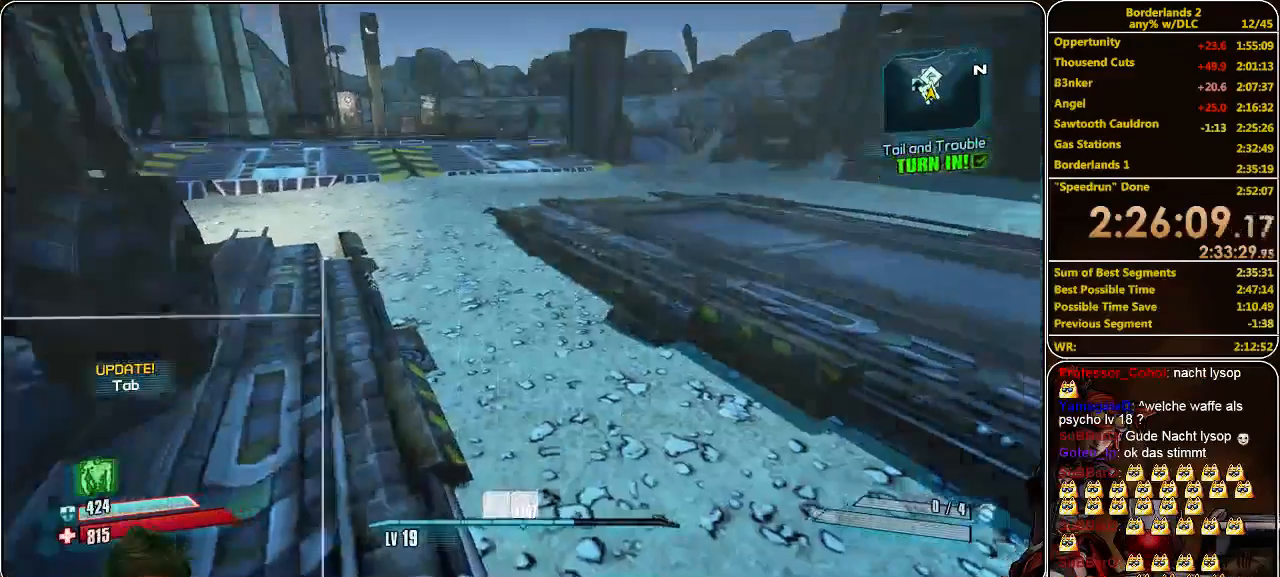
{"keys": ["shift", "w"], "mouse": [], "events": []}
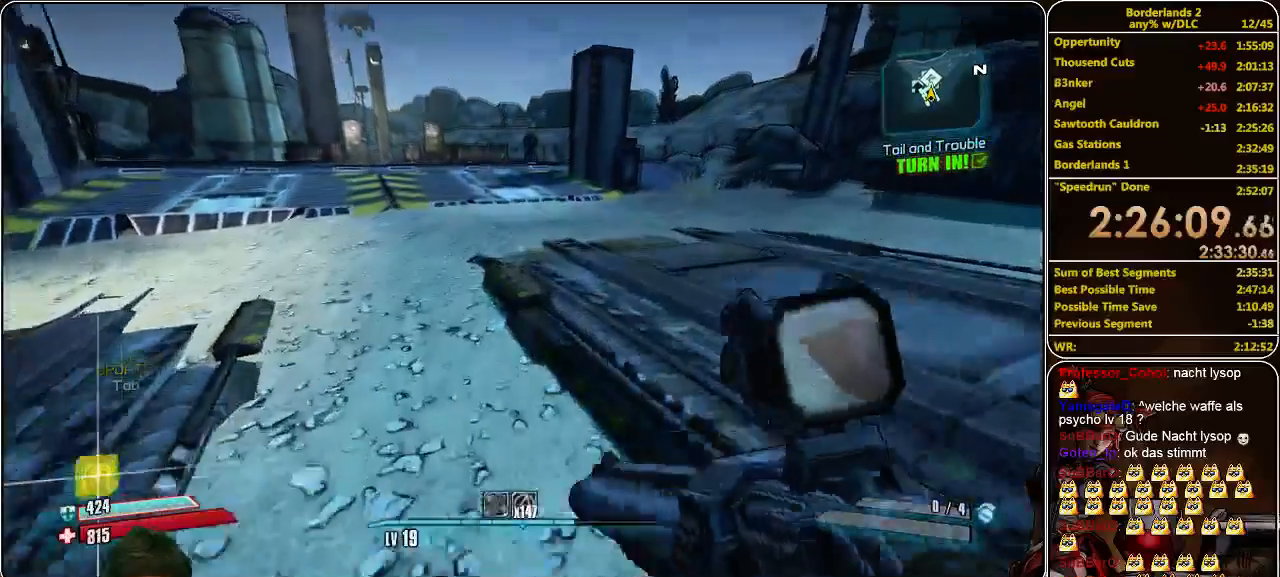
{"keys": ["w"], "mouse": [], "events": [[400, "shift", "up"]]}
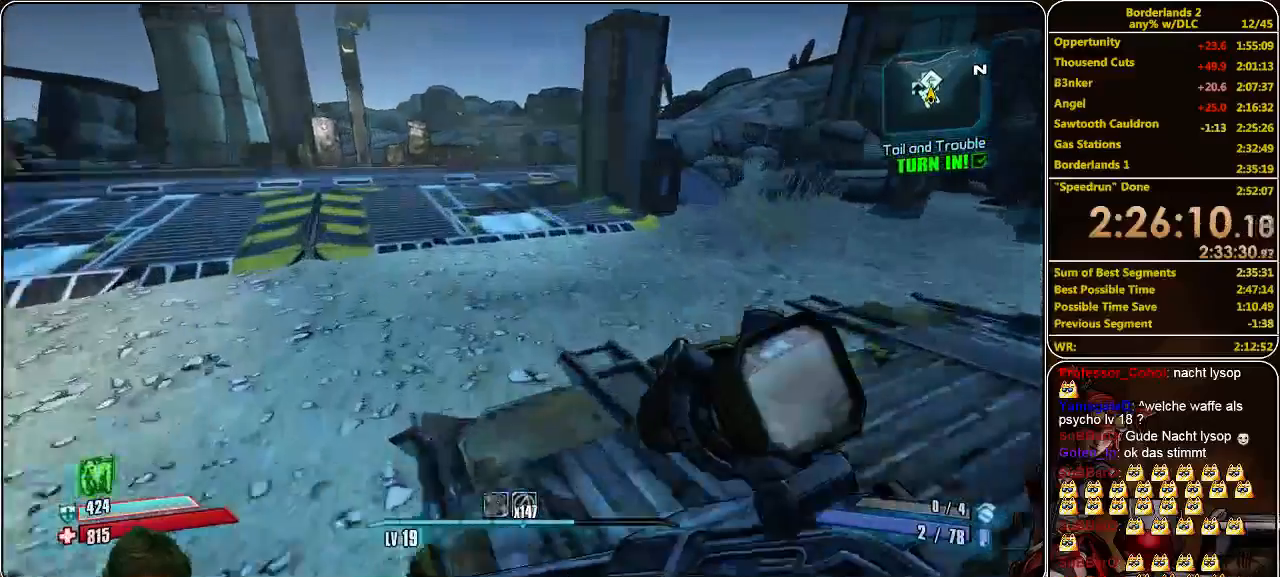
{"keys": ["w"], "mouse": [], "events": []}
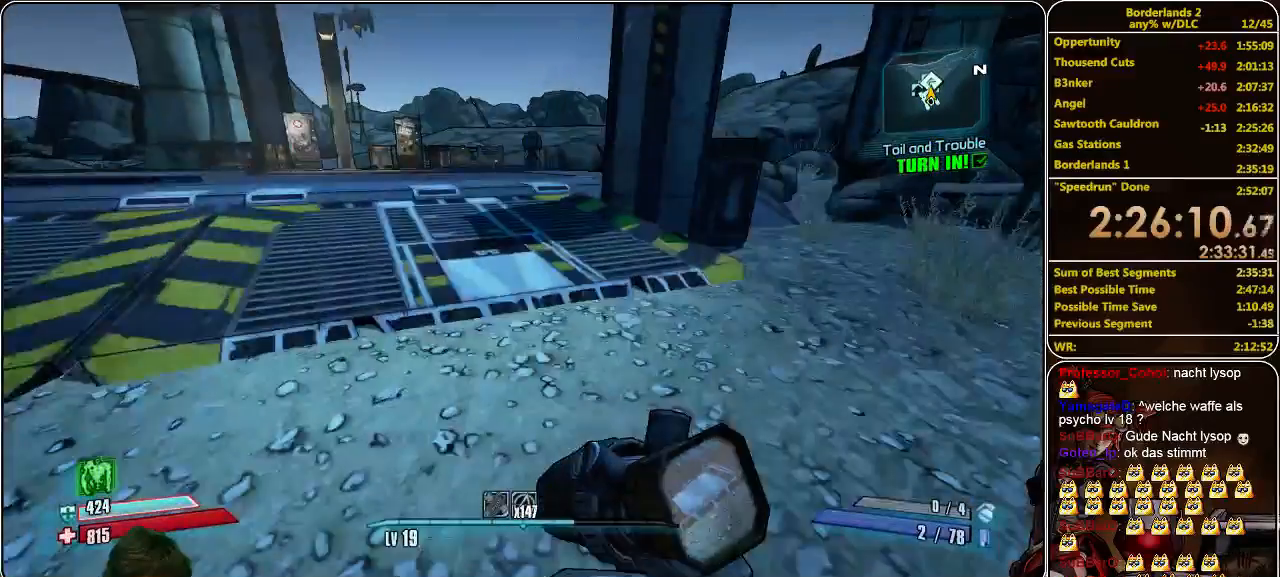
{"keys": ["w"], "mouse": [], "events": [[400, "space", "down"], [500, "space", "up"]]}
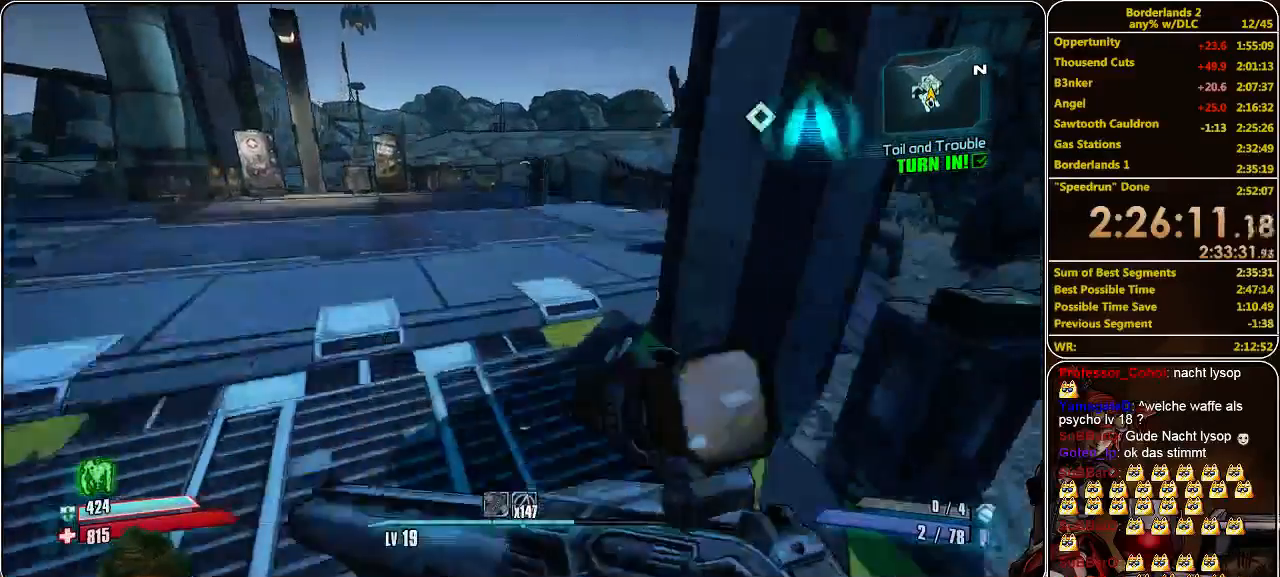
{"keys": ["a", "w"], "mouse": [], "events": [[200, "a", "down"]]}
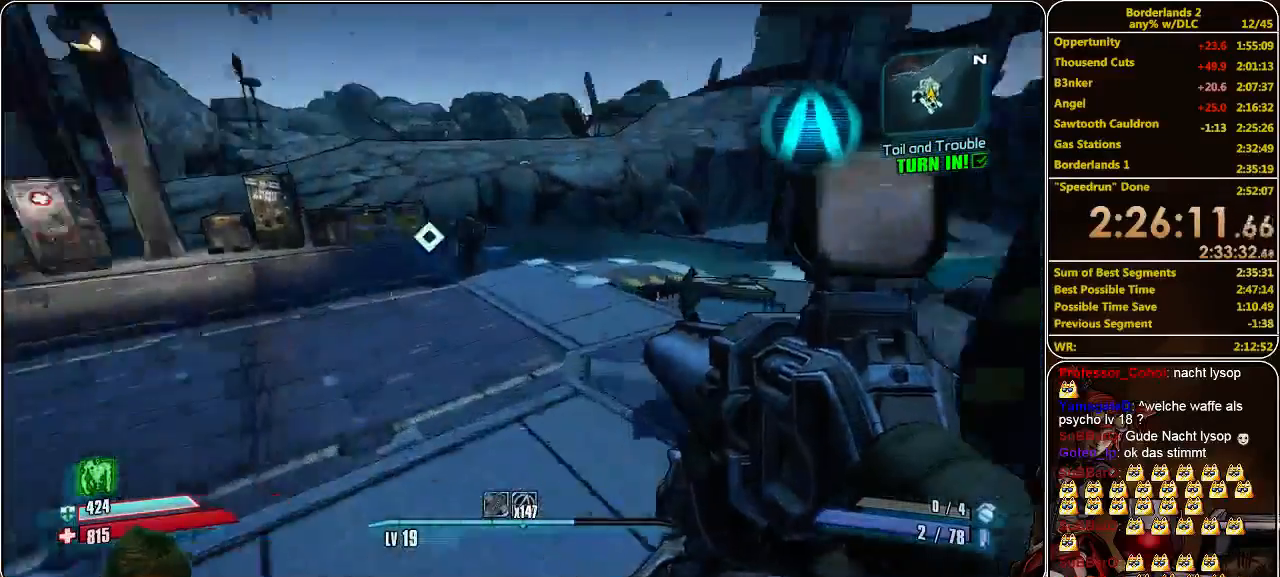
{"keys": ["a", "w"], "mouse": [], "events": []}
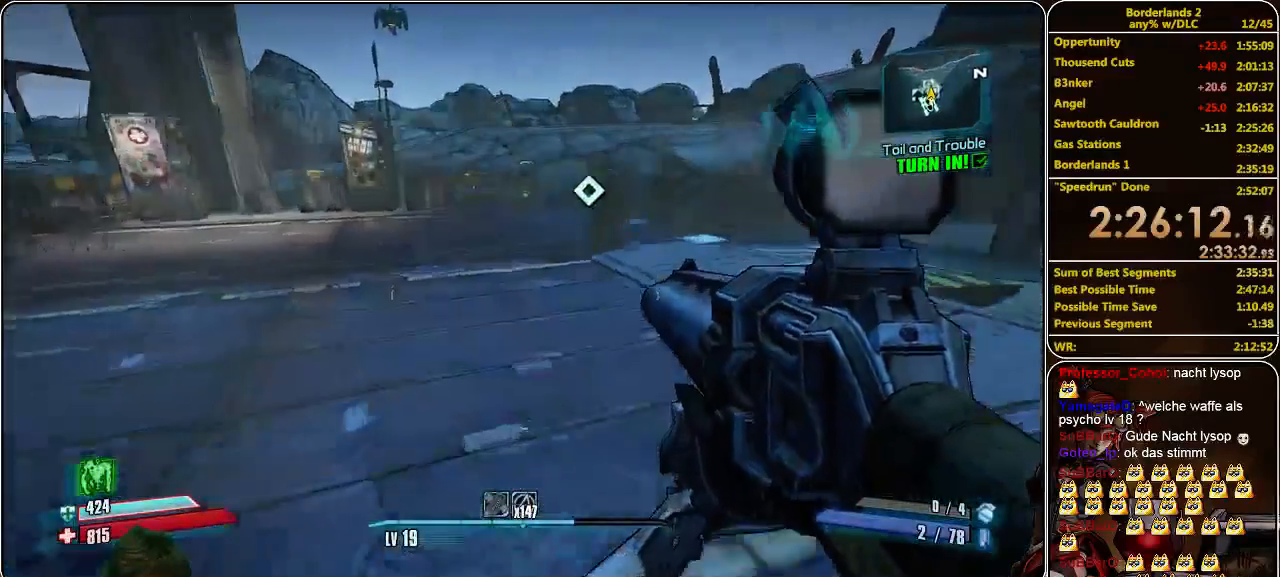
{"keys": ["a", "w"], "mouse": [], "events": []}
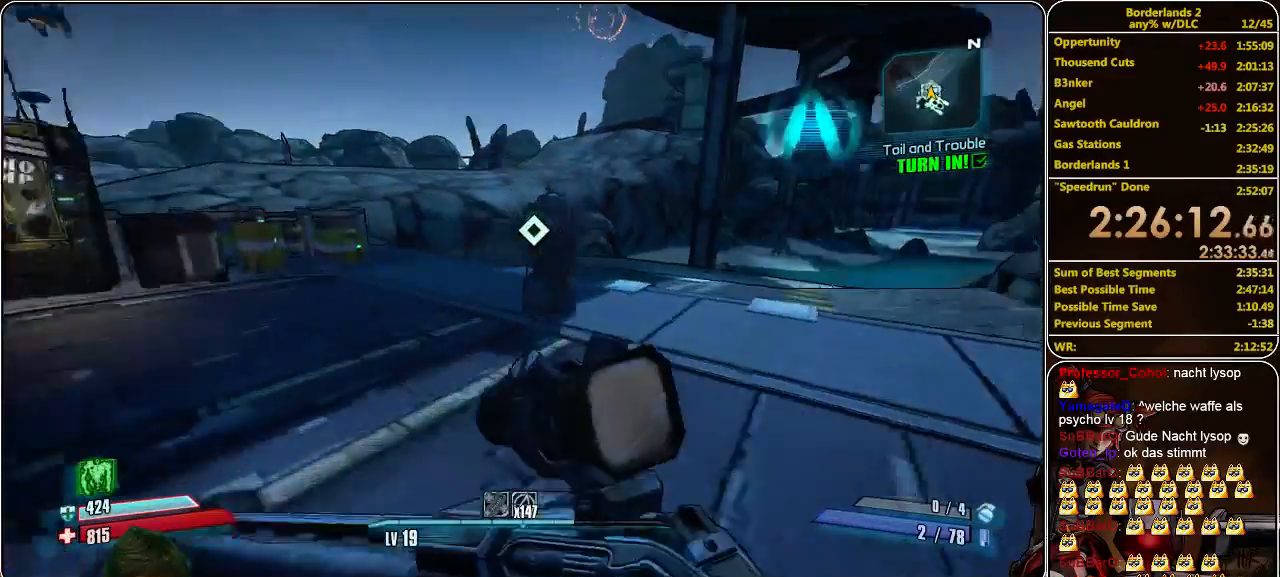
{"keys": ["w"], "mouse": [], "events": [[166, "a", "up"]]}
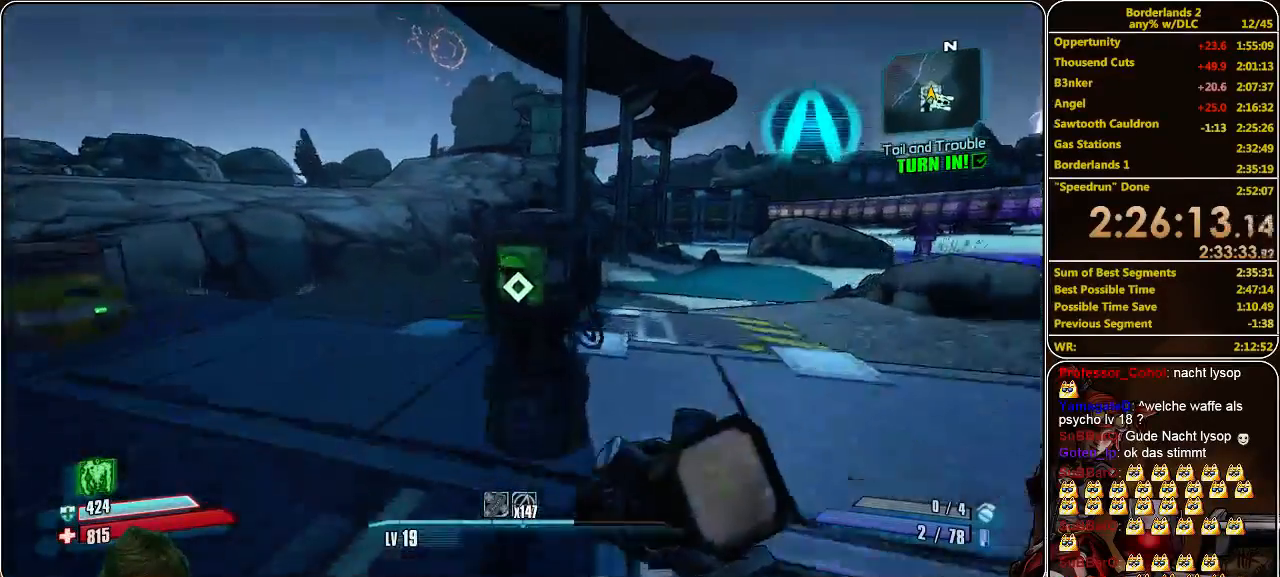
{"keys": ["e"], "mouse": [], "events": [[66, "w", "up"], [100, "e", "down"], [300, "e", "up"], [400, "e", "down"]]}
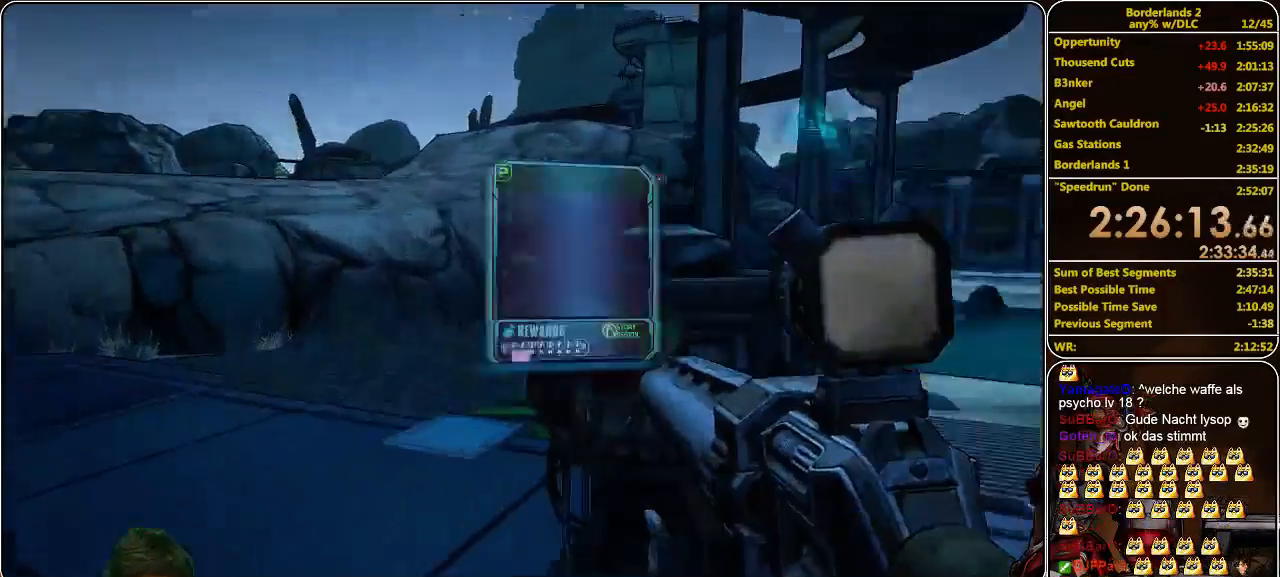
{"keys": [], "mouse": [], "events": [[33, "e", "up"]]}
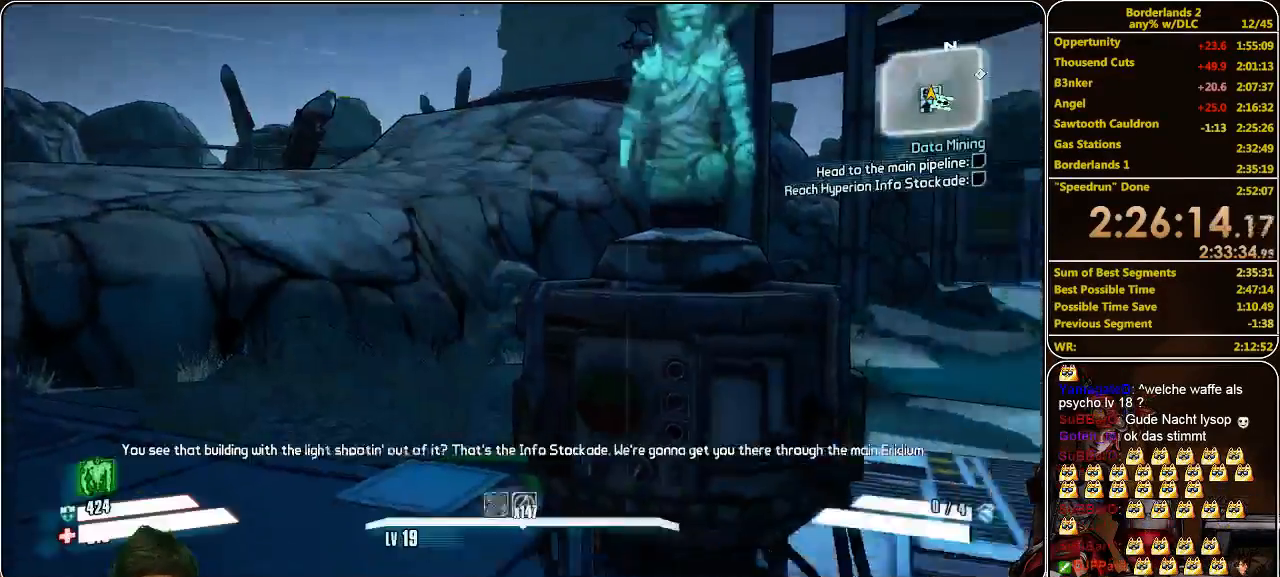
{"keys": [], "mouse": [], "events": []}
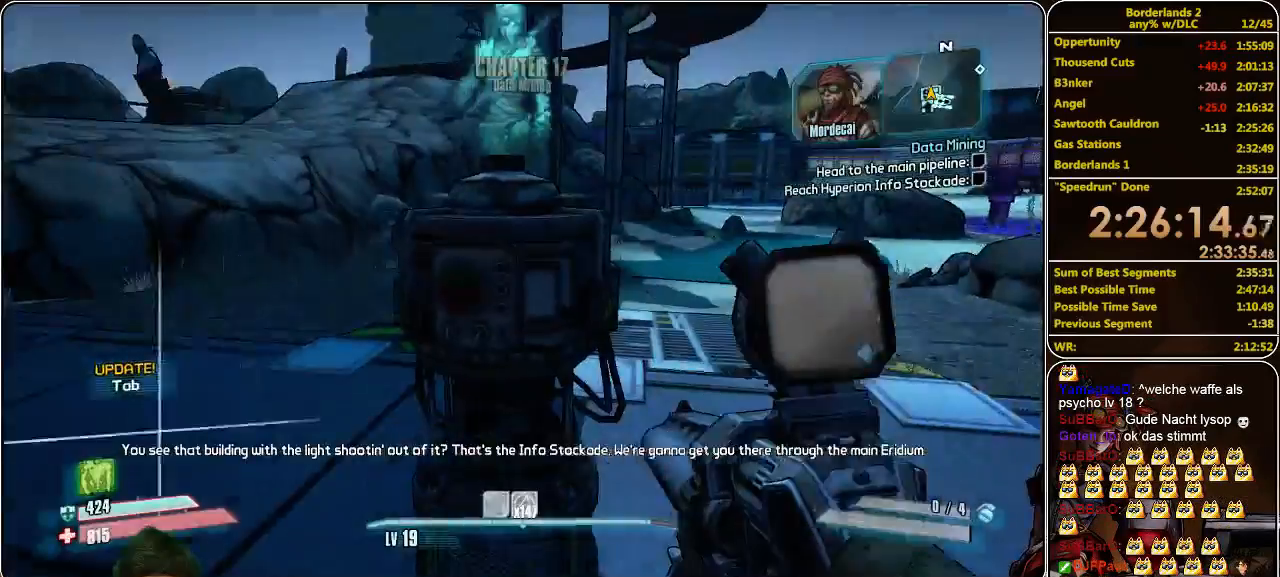
{"keys": ["shift", "w"], "mouse": [], "events": [[66, "w", "down"], [200, "shift", "down"]]}
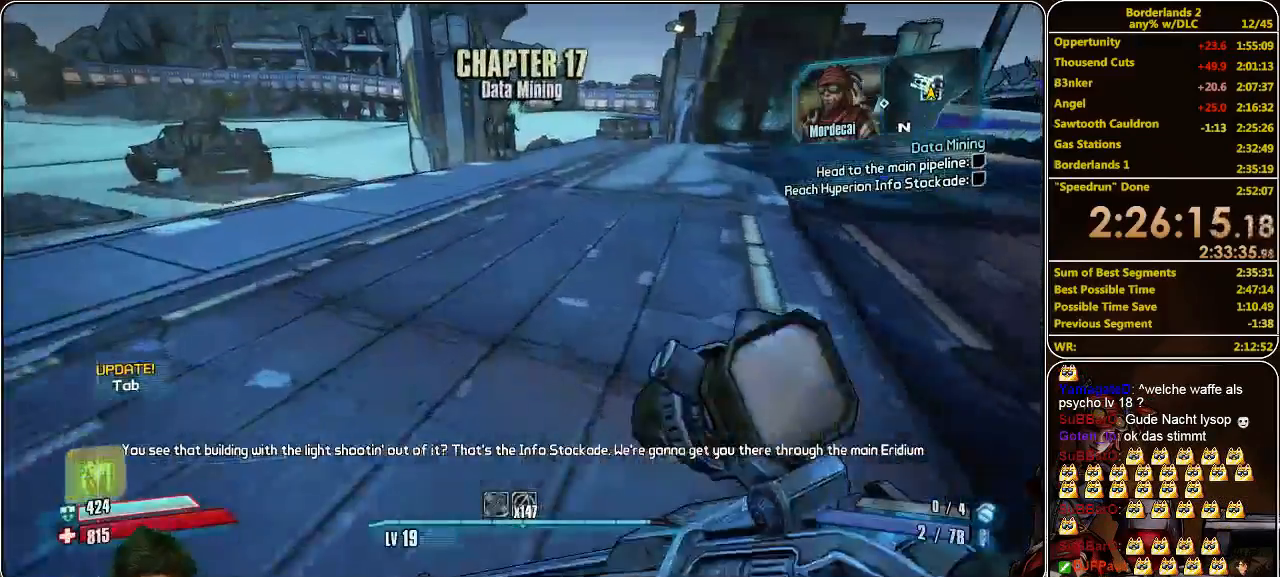
{"keys": ["d", "shift", "w"], "mouse": [], "events": [[266, "d", "down"]]}
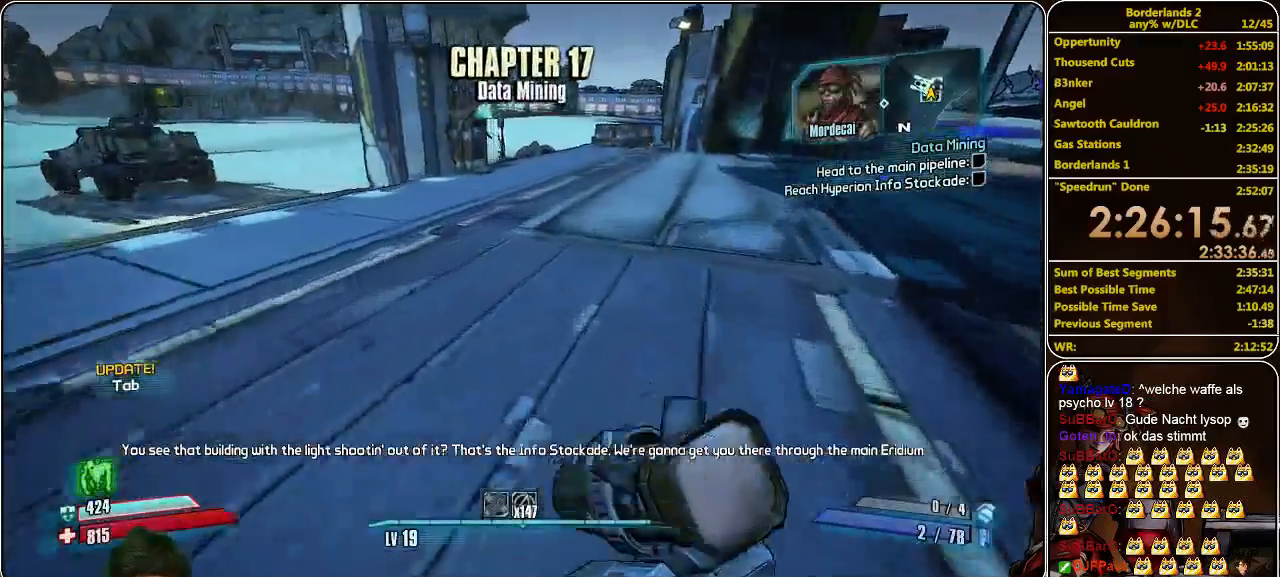
{"keys": ["d", "shift", "w"], "mouse": [], "events": []}
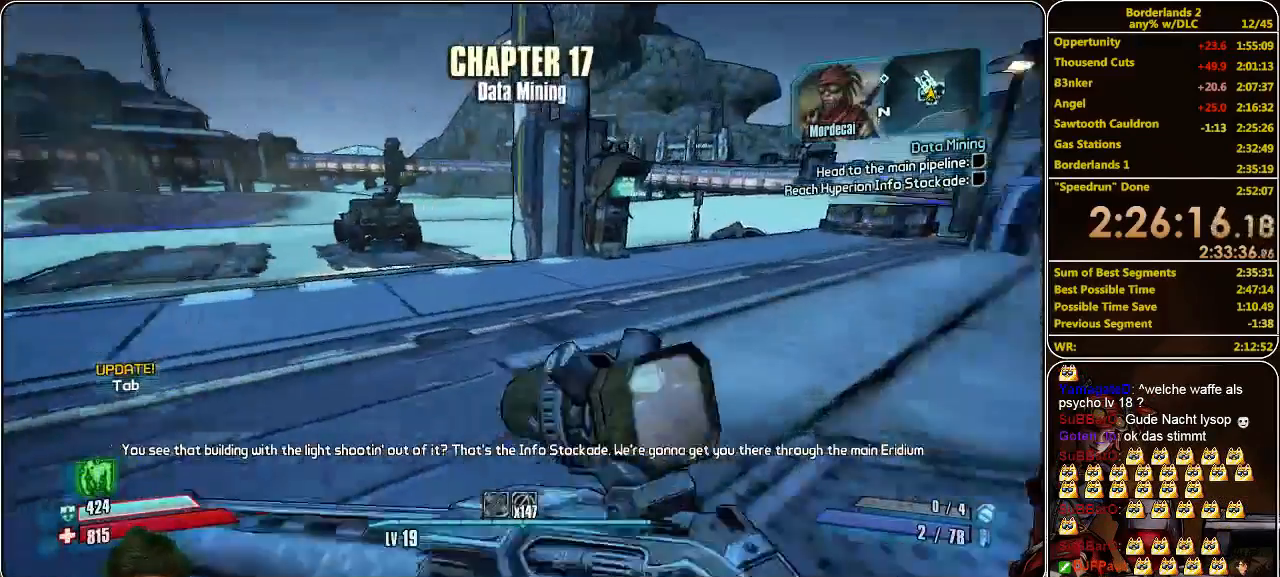
{"keys": ["d", "shift", "w"], "mouse": [], "events": []}
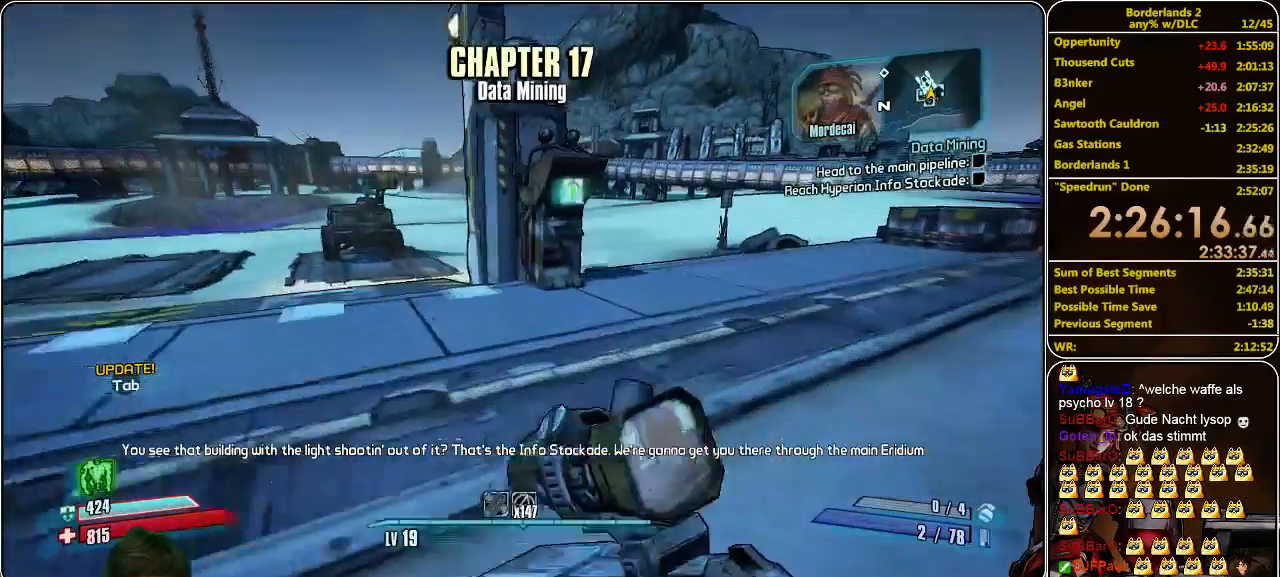
{"keys": ["shift", "w"], "mouse": [], "events": [[100, "d", "up"]]}